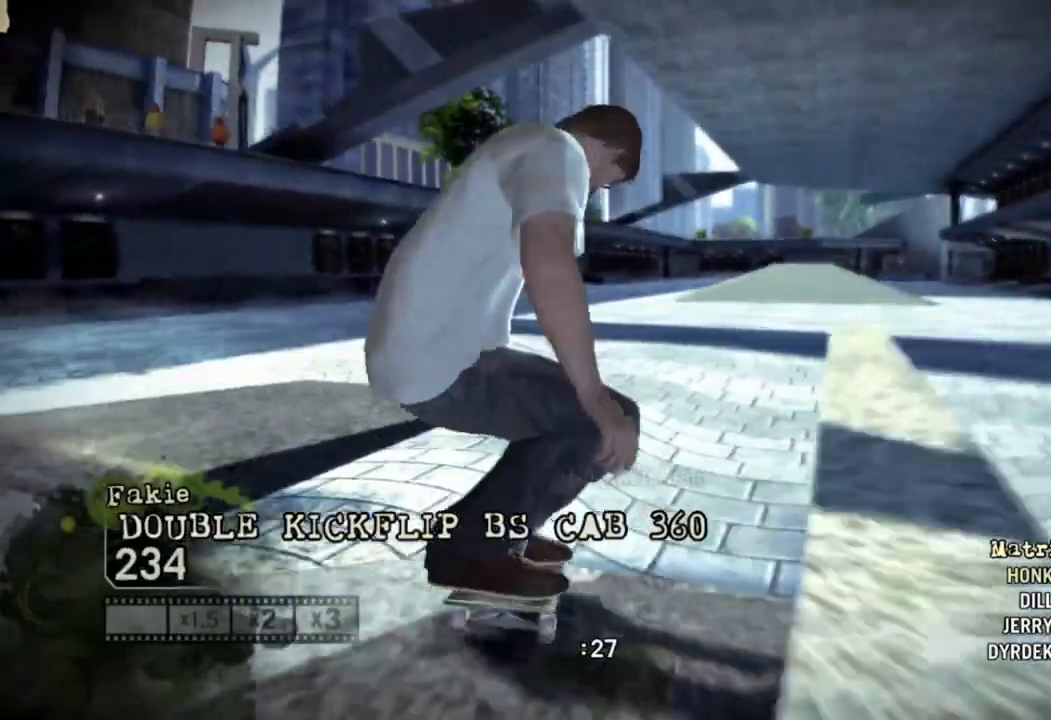
Gameplay with a controller (PlayStation layout); each line is a JSON object with the inputs held at the frame after it. "events" lists button and stick changes between this image and that frame as [ms after this image, input, new state], when the widget could be followed in between.
{"buttons": [], "left_stick": "right", "right_stick": "center", "events": [[433, "left_stick", "right"]]}
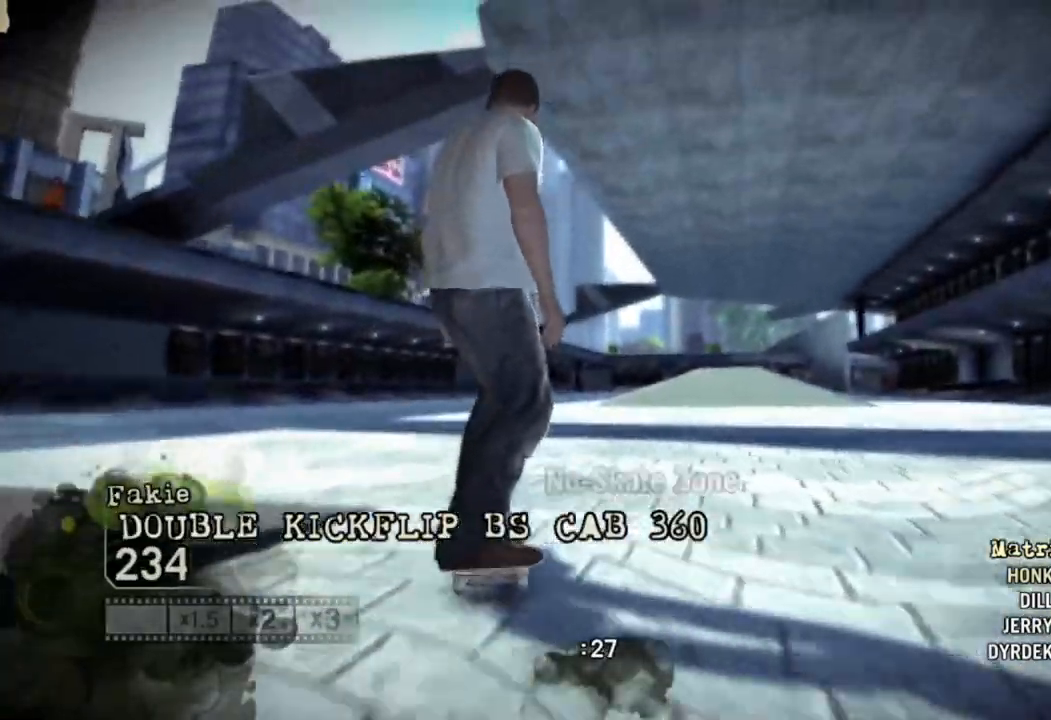
{"buttons": [], "left_stick": "center", "right_stick": "center", "events": [[100, "SQUARE", "down"], [150, "left_stick", "center"], [317, "SQUARE", "up"]]}
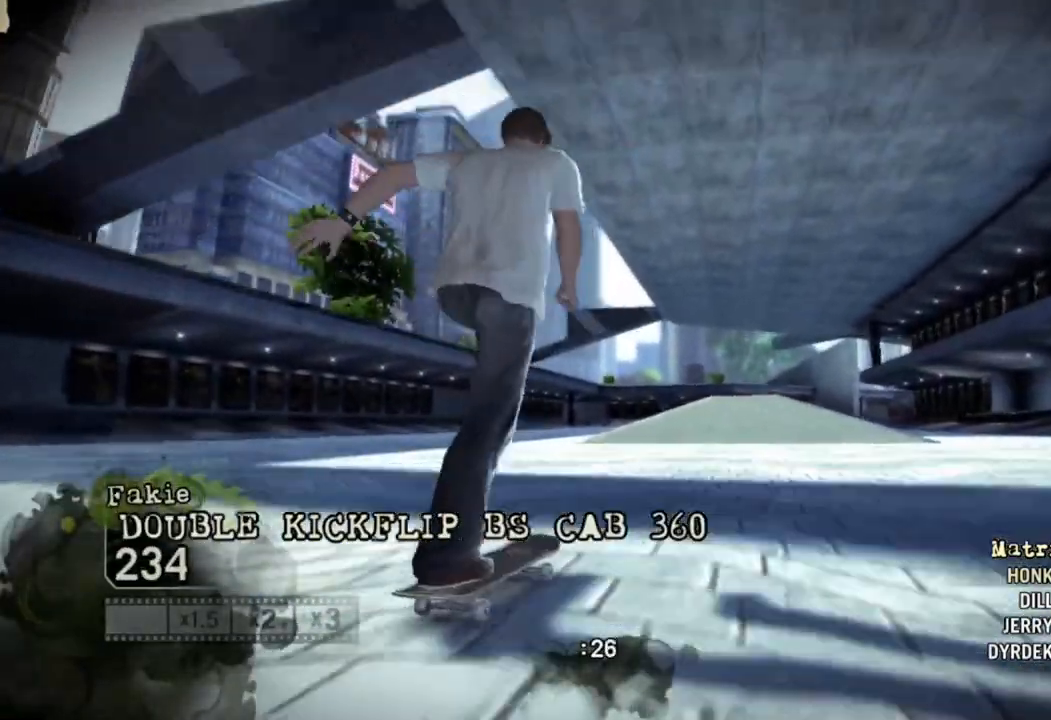
{"buttons": [], "left_stick": "center", "right_stick": "center", "events": [[233, "left_stick", "right"], [367, "left_stick", "center"]]}
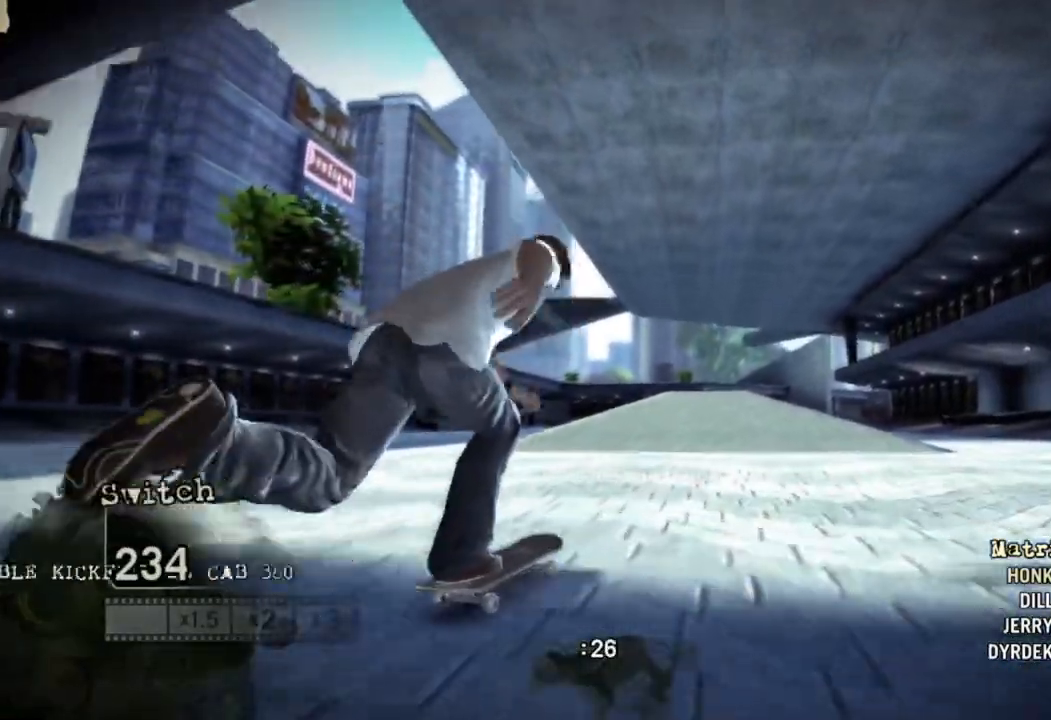
{"buttons": [], "left_stick": "center", "right_stick": "center", "events": []}
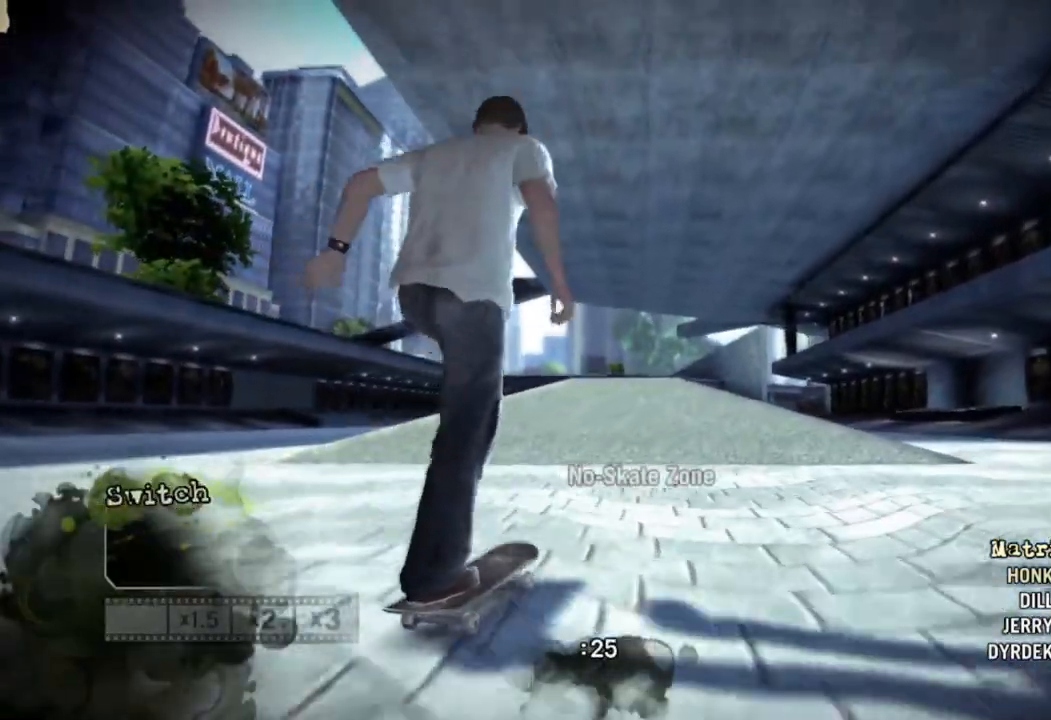
{"buttons": [], "left_stick": "center", "right_stick": "center", "events": []}
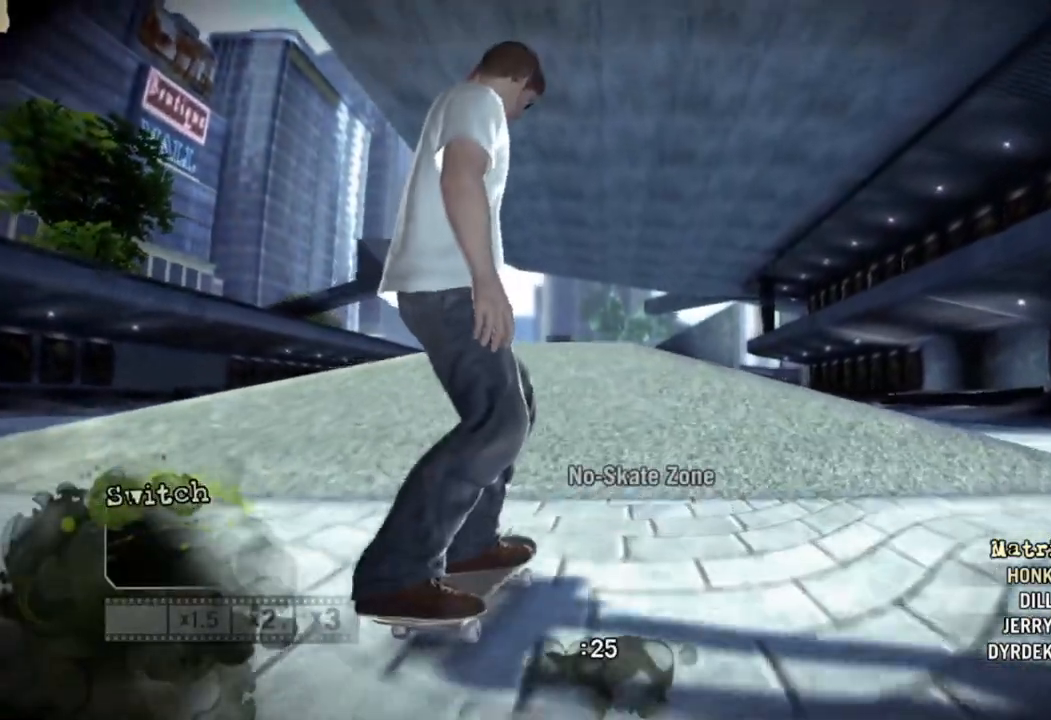
{"buttons": [], "left_stick": "down-left", "right_stick": "up", "events": [[100, "left_stick", "up-left"], [200, "right_stick", "up"], [300, "left_stick", "down-left"]]}
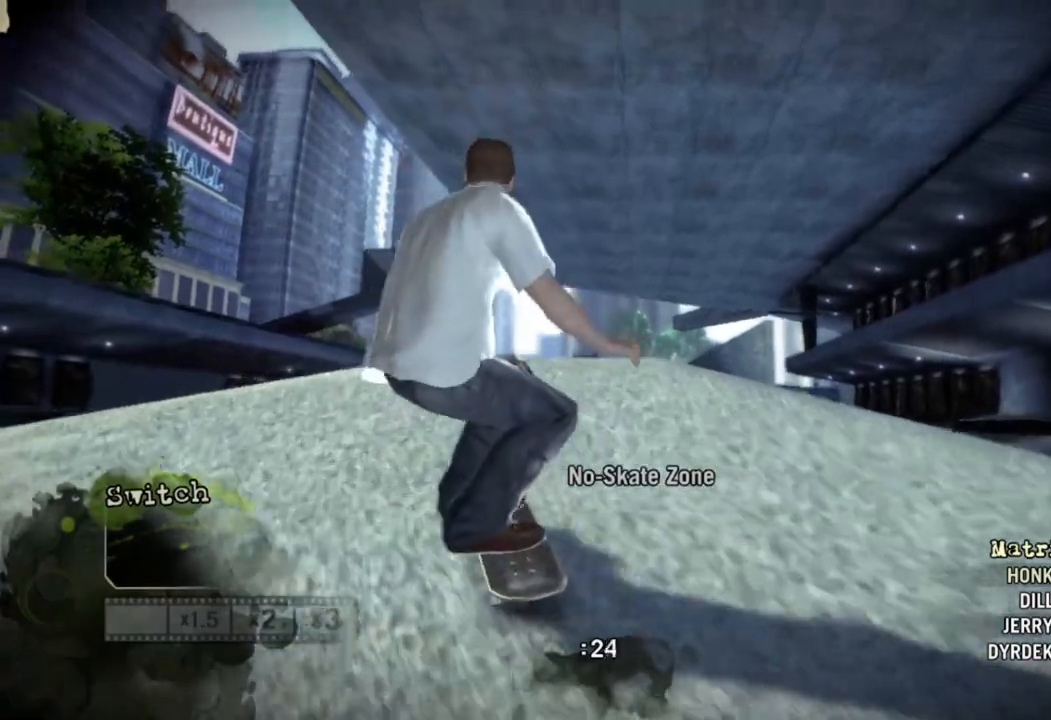
{"buttons": [], "left_stick": "down-left", "right_stick": "center", "events": [[467, "right_stick", "center"]]}
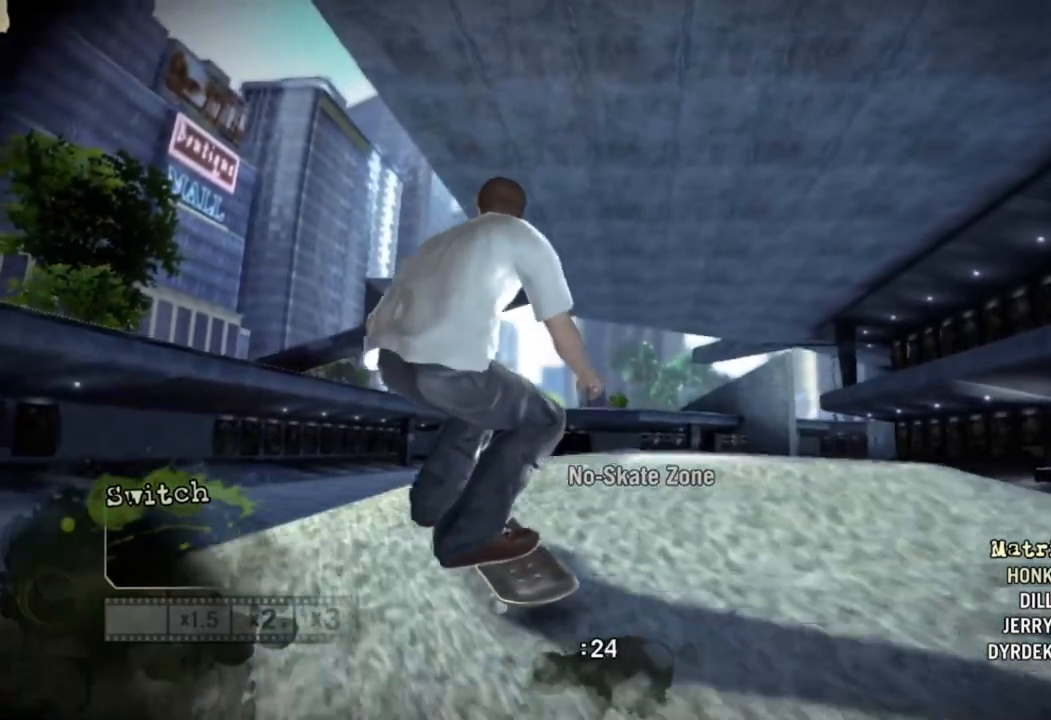
{"buttons": [], "left_stick": "left", "right_stick": "center", "events": [[317, "left_stick", "left"]]}
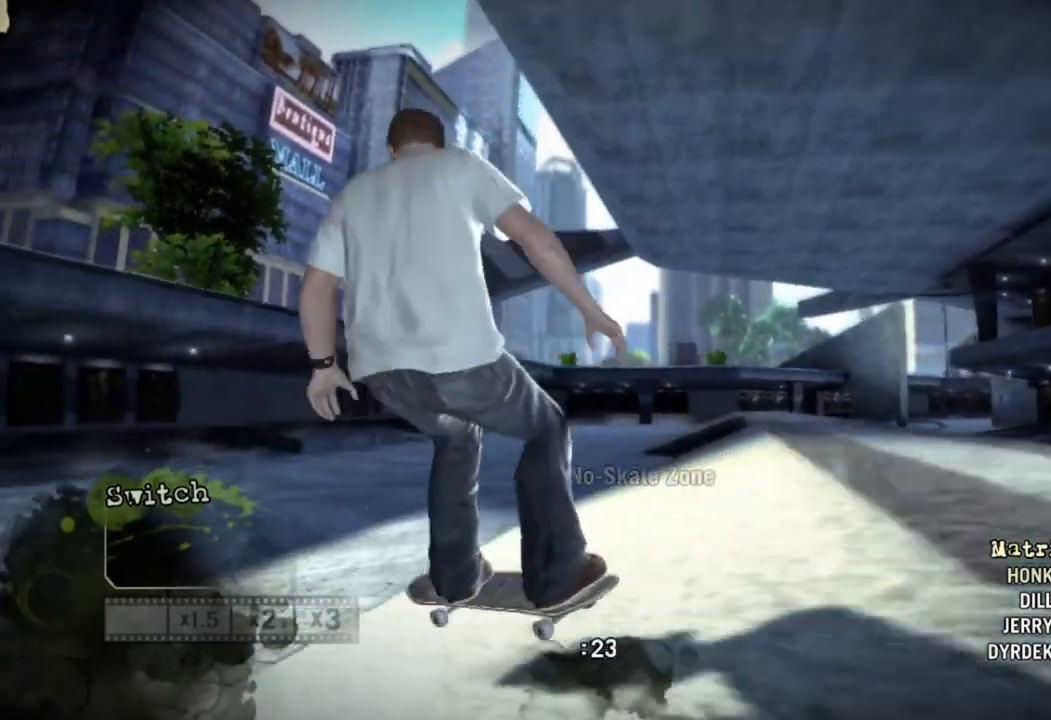
{"buttons": [], "left_stick": "left", "right_stick": "center", "events": [[33, "left_stick", "center"], [167, "left_stick", "left"]]}
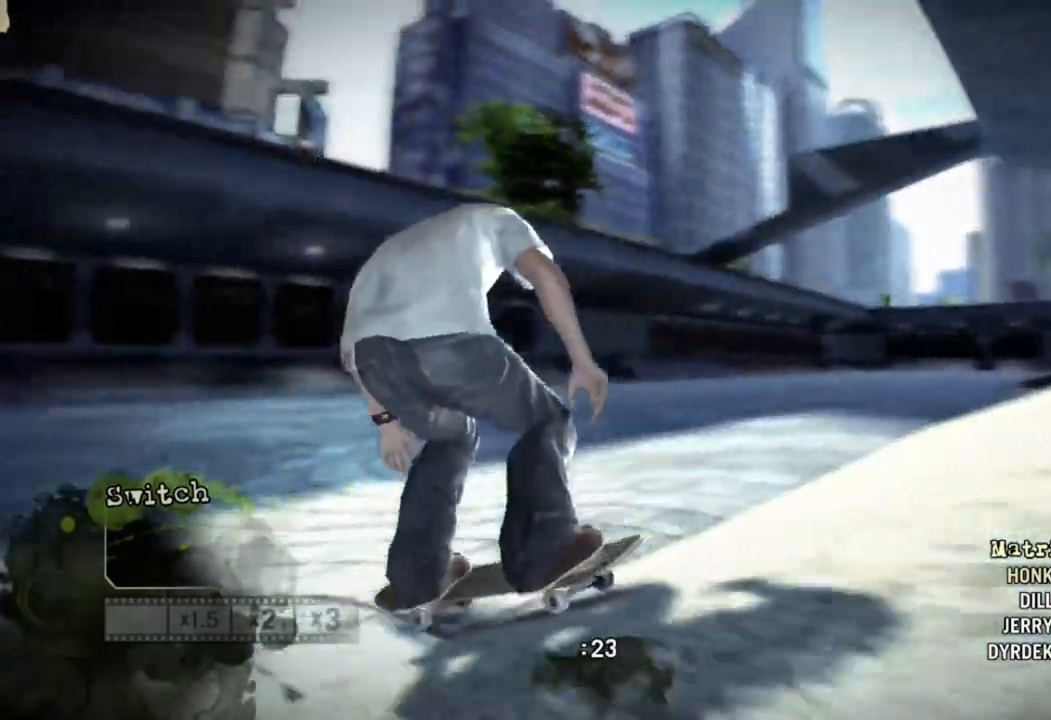
{"buttons": [], "left_stick": "left", "right_stick": "center", "events": []}
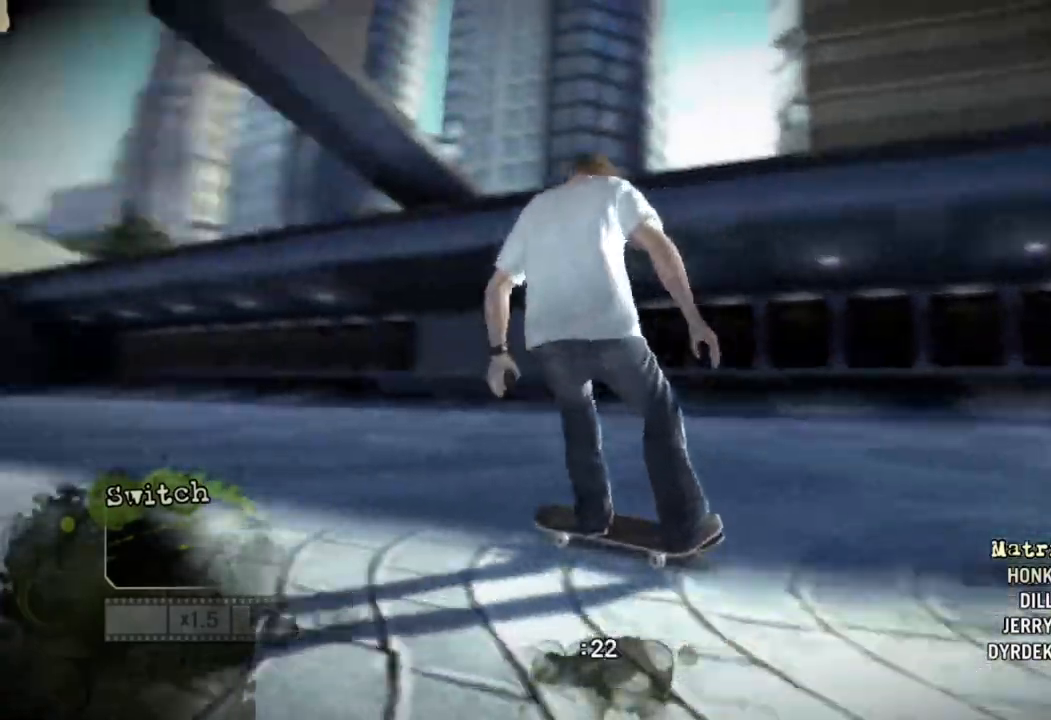
{"buttons": ["CROSS"], "left_stick": "center", "right_stick": "center", "events": [[167, "CROSS", "down"], [450, "left_stick", "center"]]}
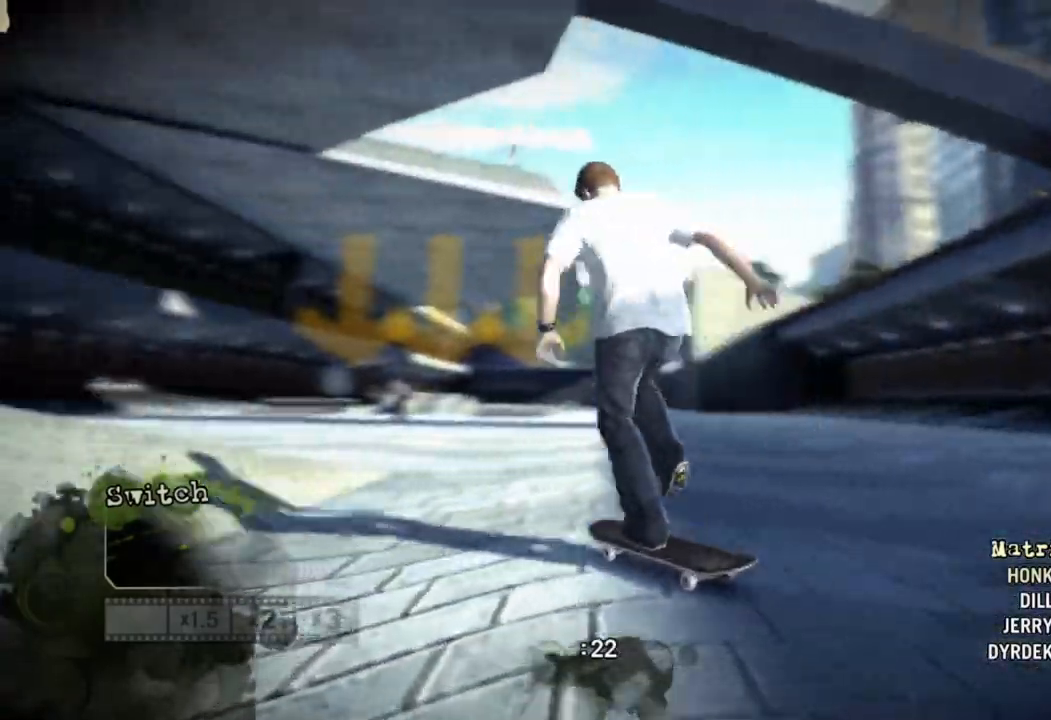
{"buttons": ["CROSS"], "left_stick": "right", "right_stick": "center", "events": [[450, "left_stick", "right"]]}
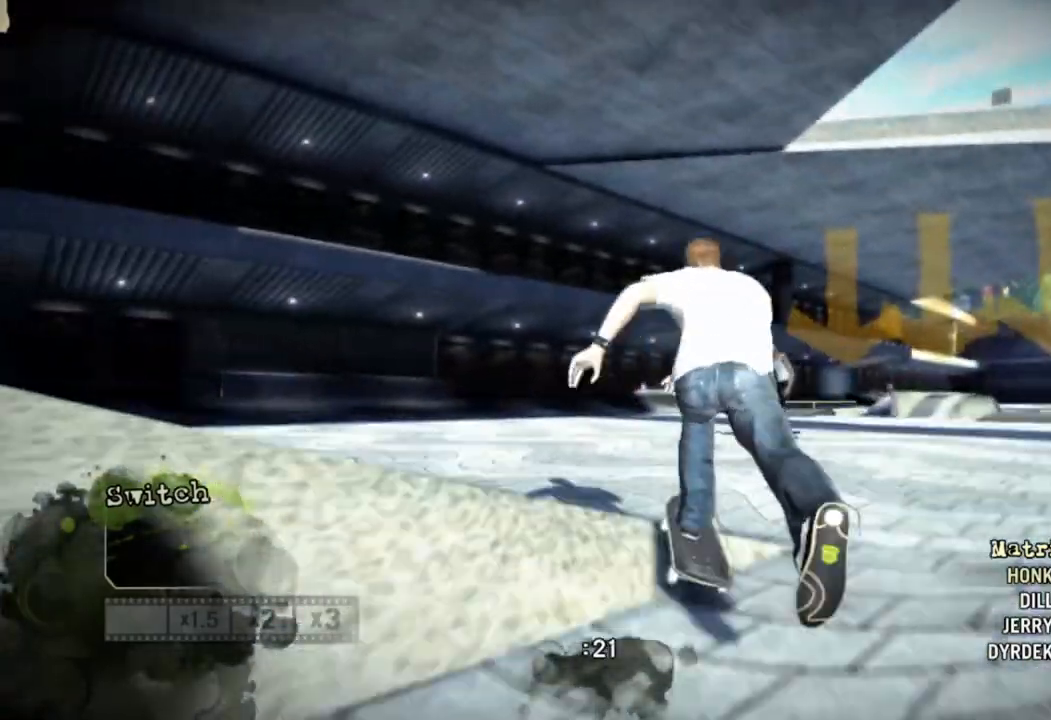
{"buttons": ["CROSS"], "left_stick": "center", "right_stick": "center", "events": [[200, "left_stick", "center"]]}
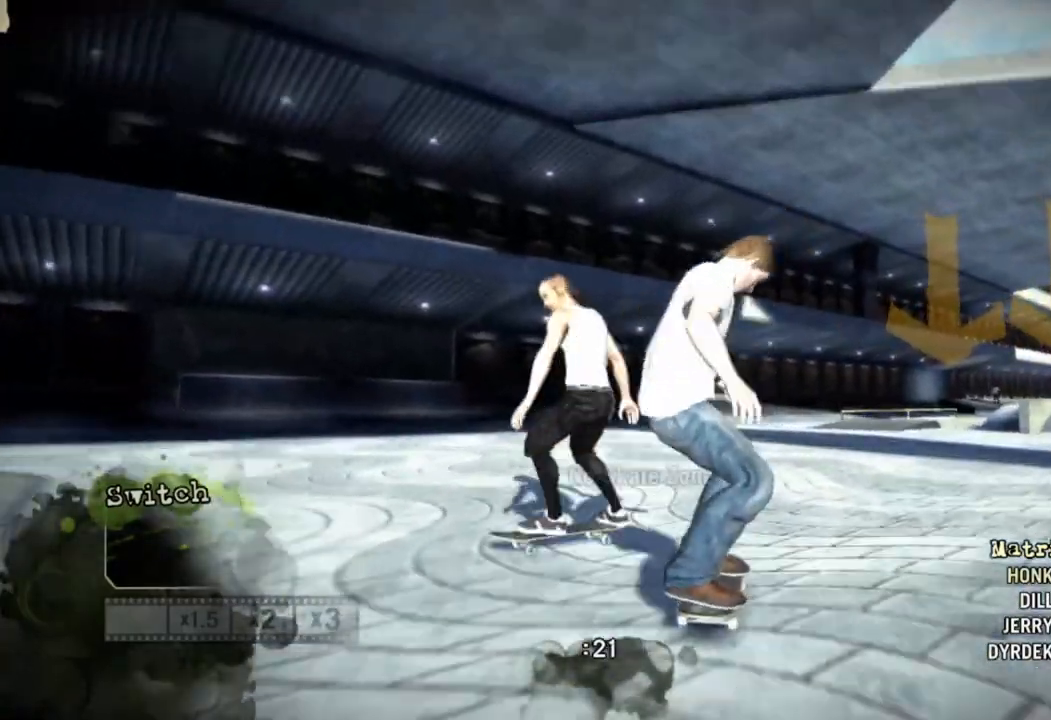
{"buttons": ["CROSS"], "left_stick": "right", "right_stick": "center", "events": [[133, "left_stick", "right"]]}
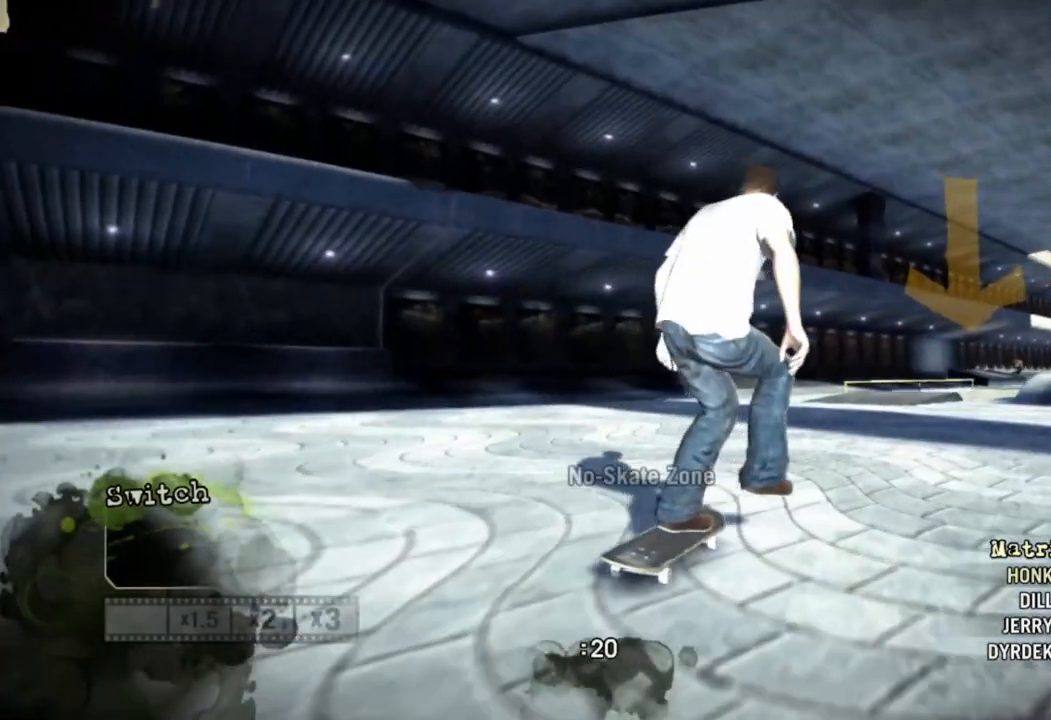
{"buttons": ["CROSS"], "left_stick": "left", "right_stick": "center", "events": [[100, "left_stick", "center"], [450, "left_stick", "left"]]}
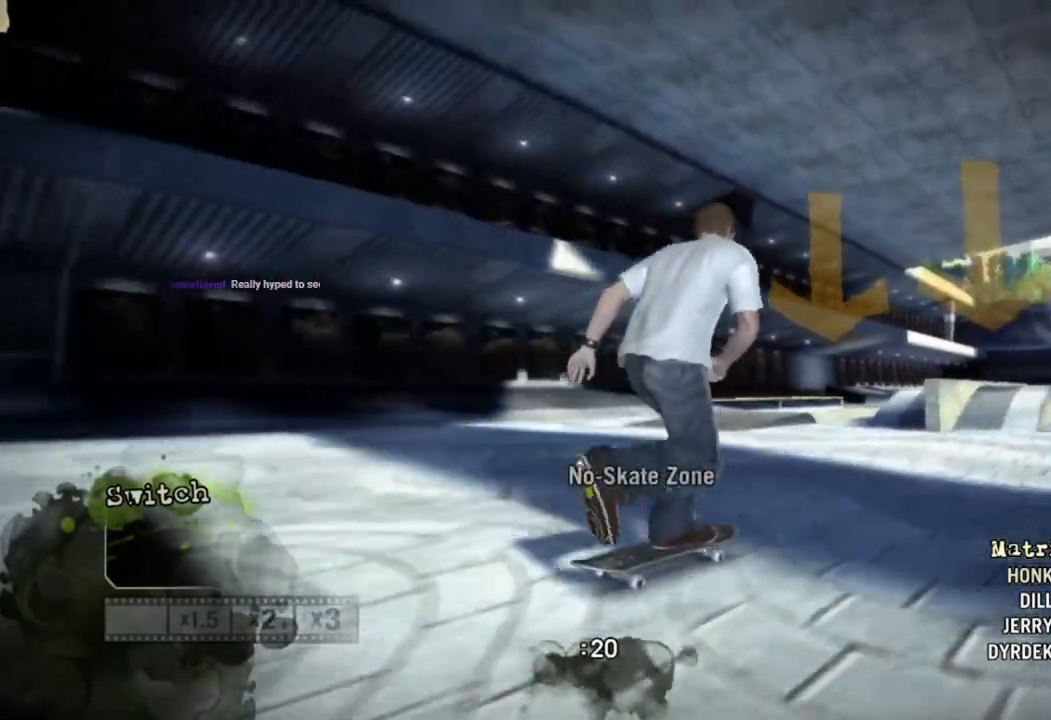
{"buttons": [], "left_stick": "left", "right_stick": "up-right"}
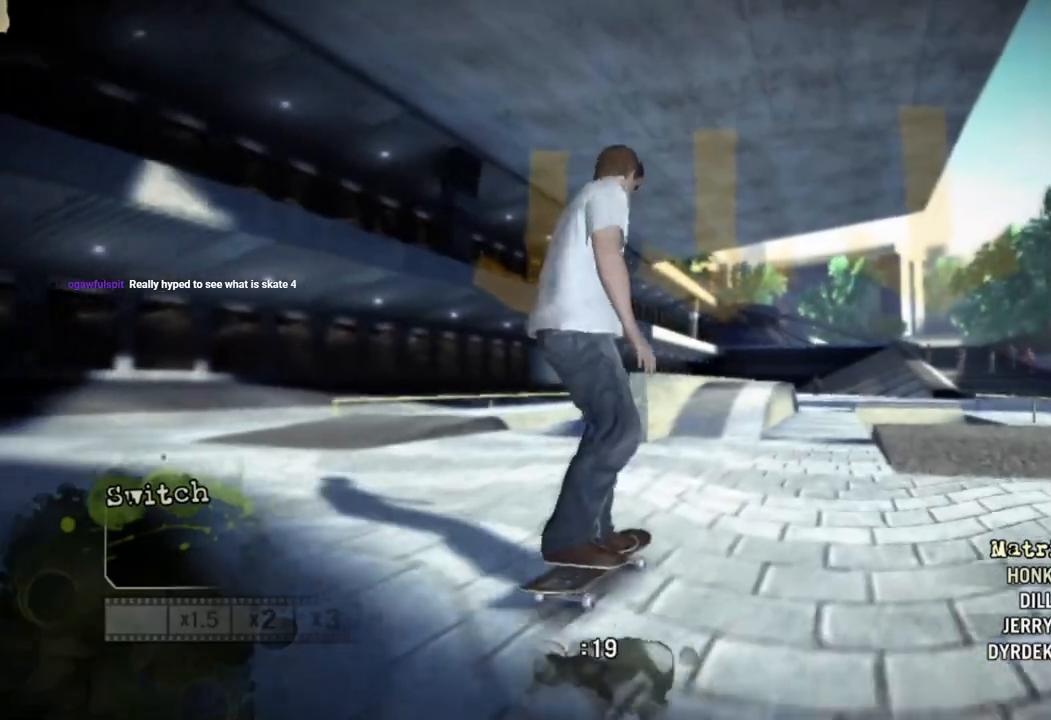
{"buttons": [], "left_stick": "center", "right_stick": "up-right", "events": [[33, "left_stick", "center"], [333, "left_stick", "right"], [450, "left_stick", "center"]]}
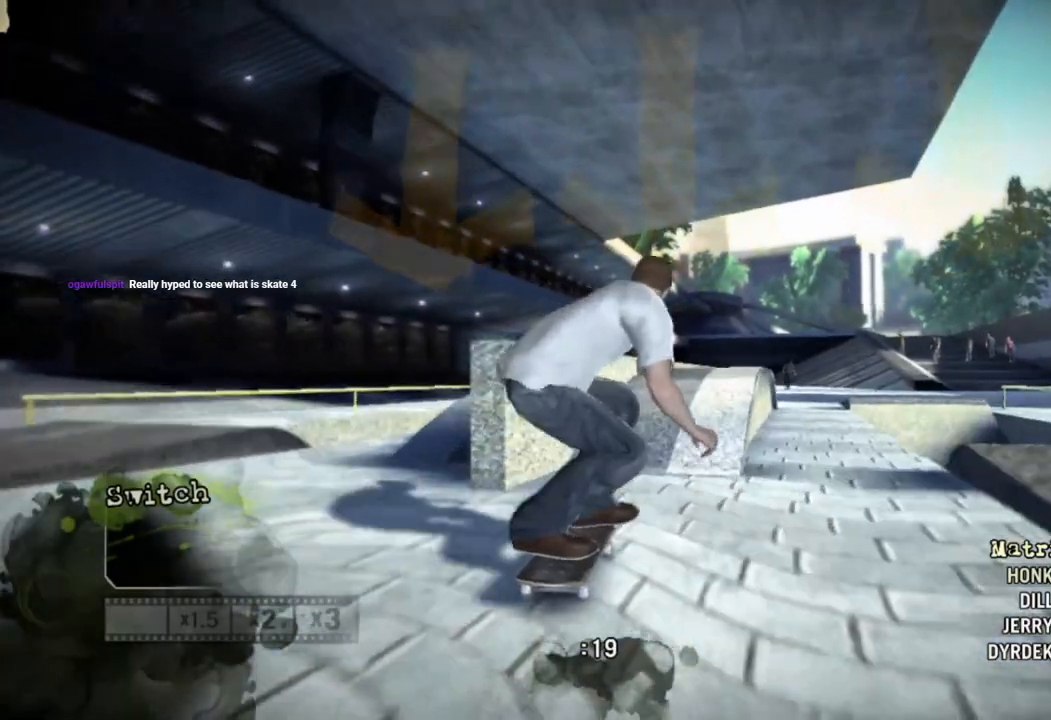
{"buttons": [], "left_stick": "left", "right_stick": "down-right", "events": [[217, "left_stick", "left"], [383, "right_stick", "down-right"]]}
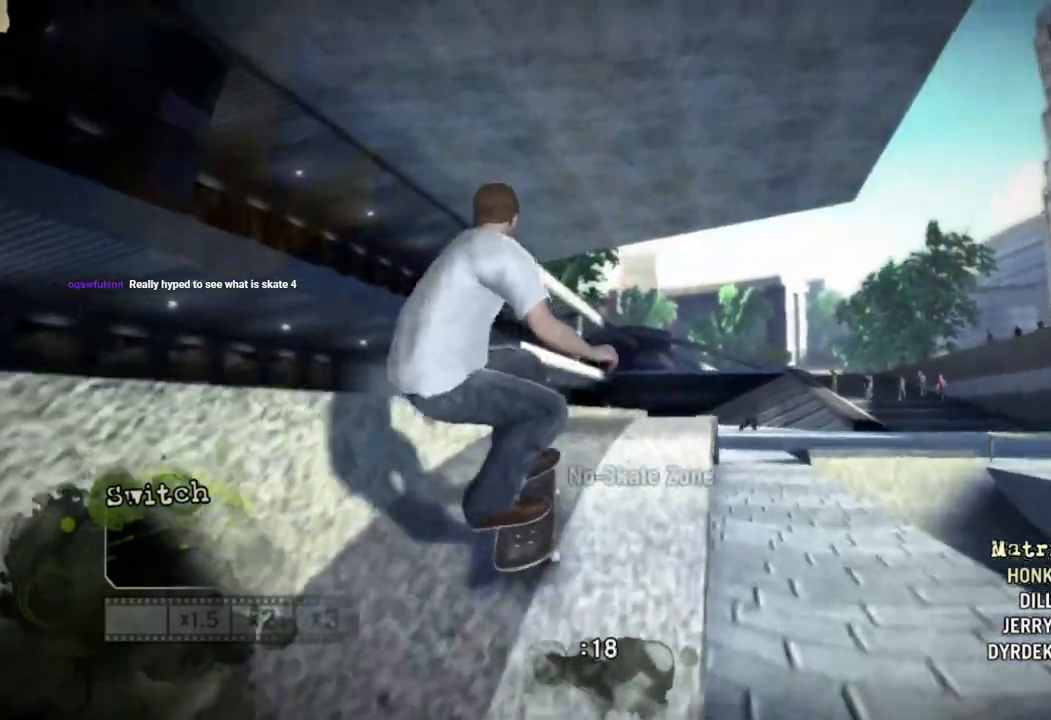
{"buttons": [], "left_stick": "left", "right_stick": "up-right", "events": [[33, "right_stick", "left"], [250, "right_stick", "up"], [367, "right_stick", "up-right"]]}
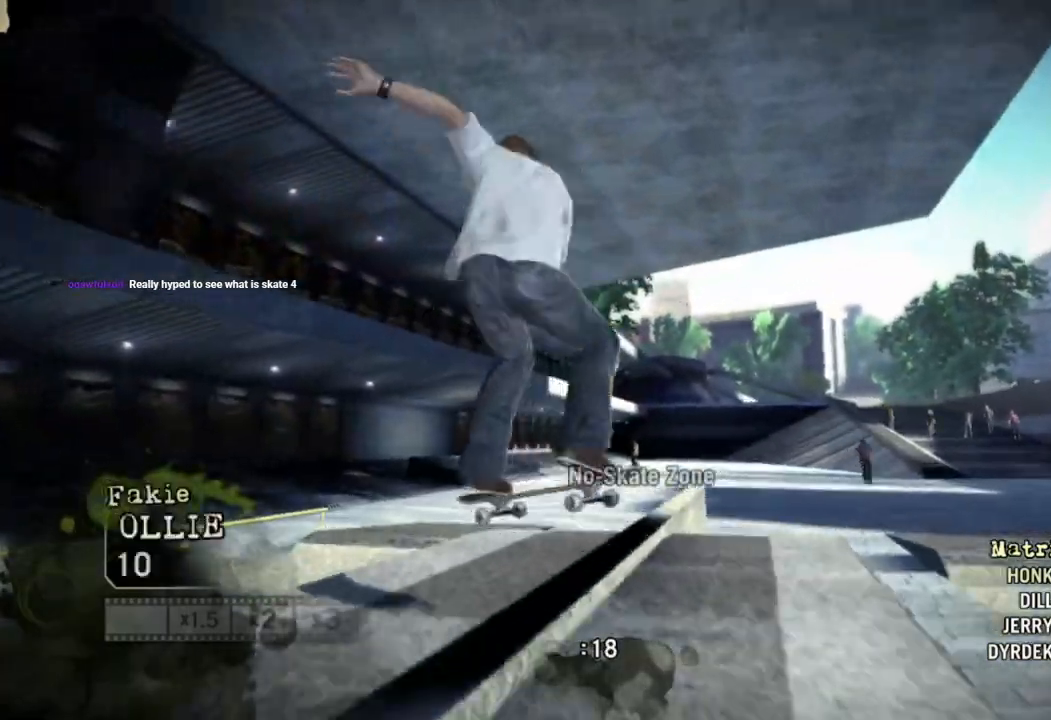
{"buttons": [], "left_stick": "center", "right_stick": "center", "events": [[100, "right_stick", "right"], [200, "right_stick", "center"], [333, "left_stick", "center"]]}
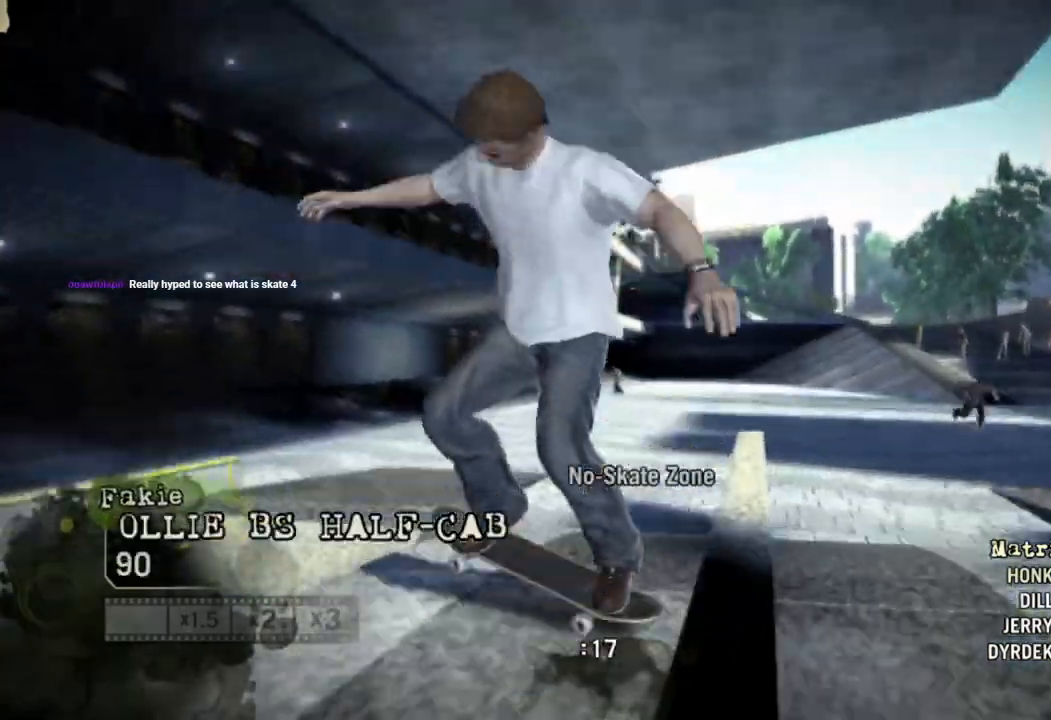
{"buttons": [], "left_stick": "center", "right_stick": "center", "events": []}
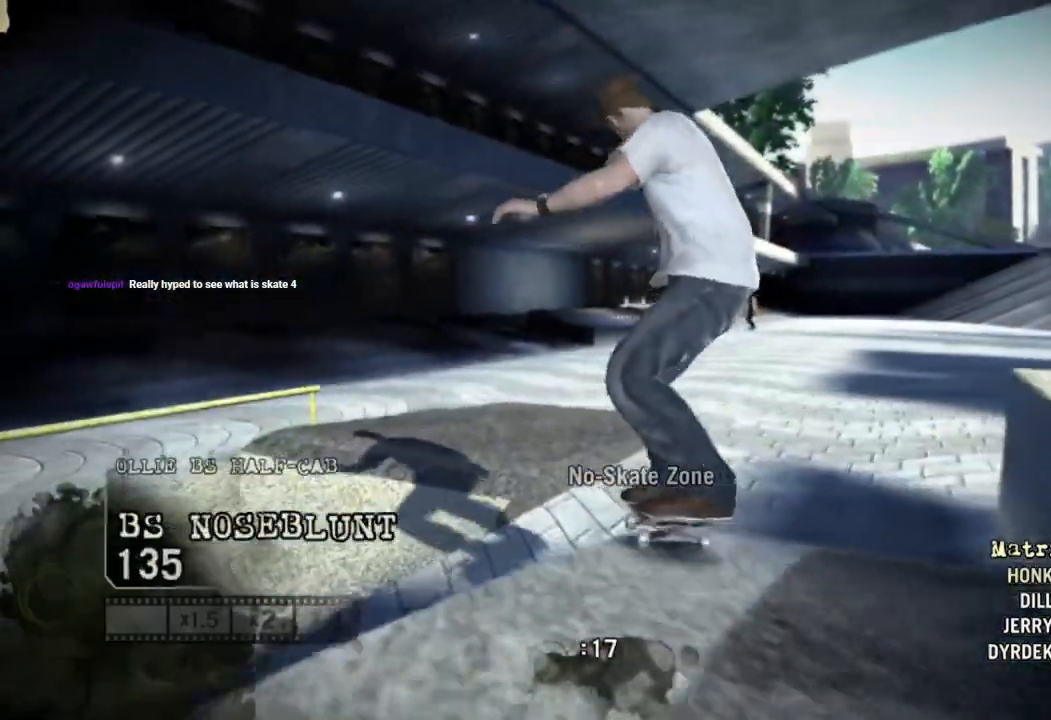
{"buttons": [], "left_stick": "right", "right_stick": "center", "events": [[83, "left_stick", "right"]]}
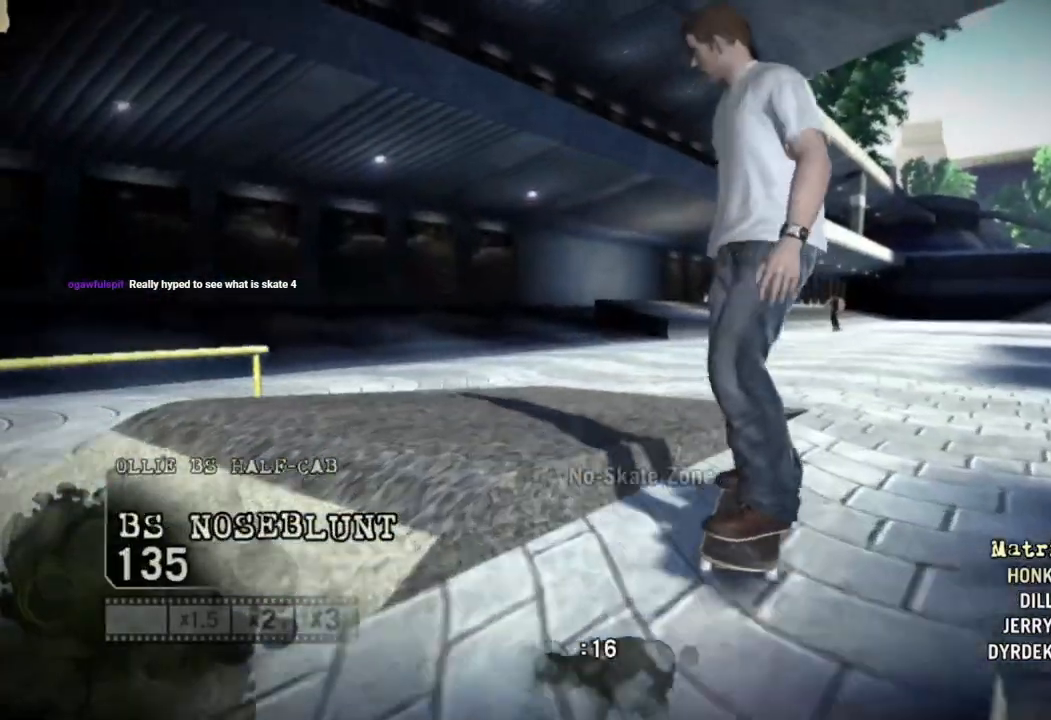
{"buttons": ["SQUARE"], "left_stick": "center", "right_stick": "center", "events": [[17, "SQUARE", "down"], [467, "left_stick", "center"]]}
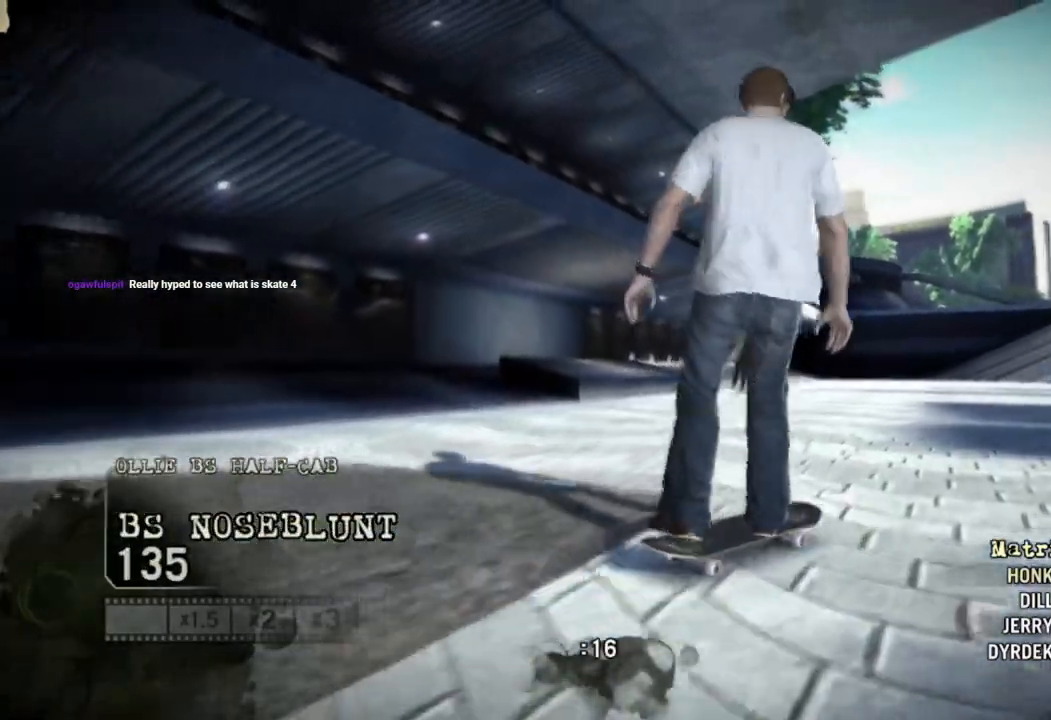
{"buttons": ["SQUARE"], "left_stick": "center", "right_stick": "center", "events": [[267, "left_stick", "left"], [417, "left_stick", "center"]]}
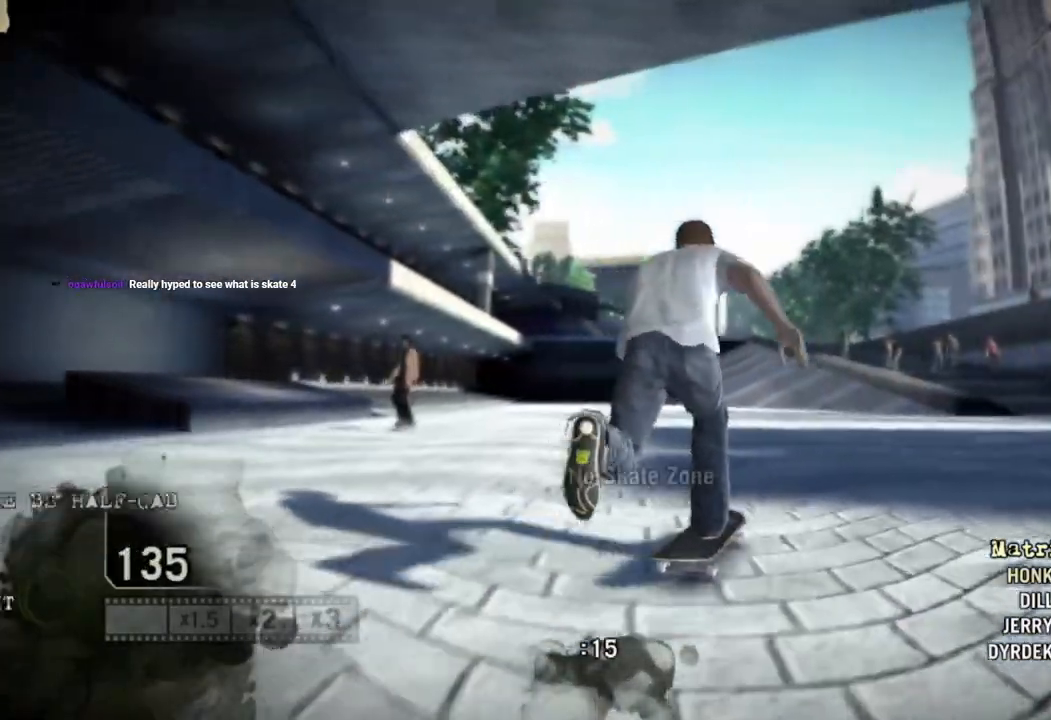
{"buttons": [], "left_stick": "center", "right_stick": "down-left", "events": [[100, "left_stick", "left"], [150, "SQUARE", "up"], [217, "left_stick", "center"], [333, "right_stick", "right"], [500, "right_stick", "down-left"]]}
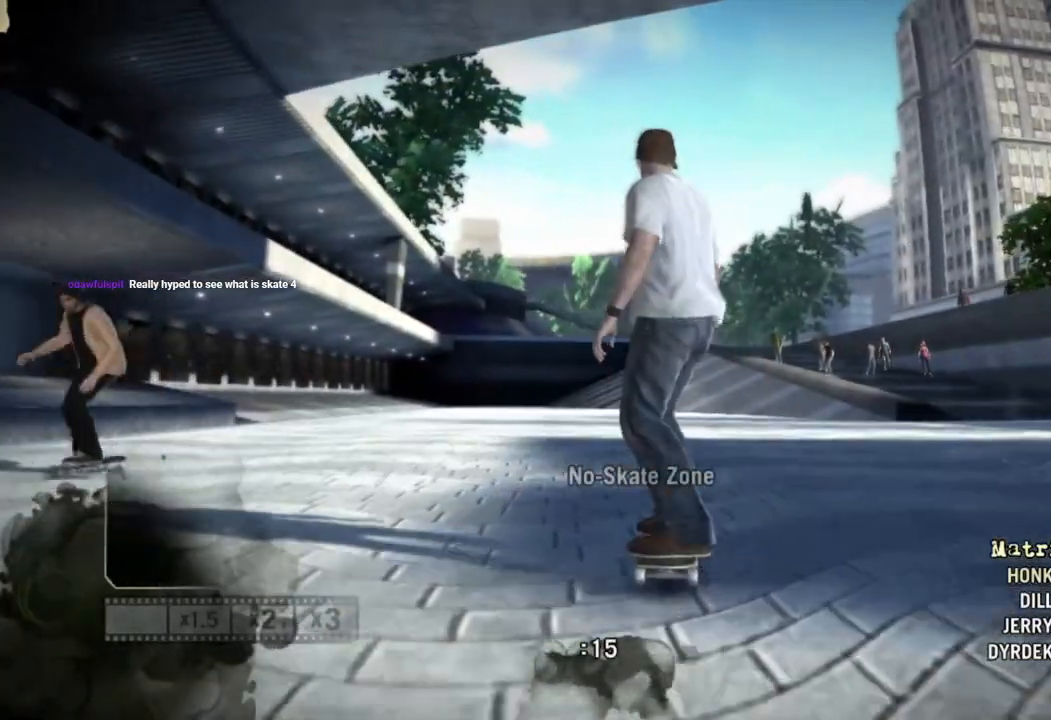
{"buttons": [], "left_stick": "left", "right_stick": "center", "events": [[17, "left_stick", "left"], [67, "right_stick", "up-right"], [467, "right_stick", "center"]]}
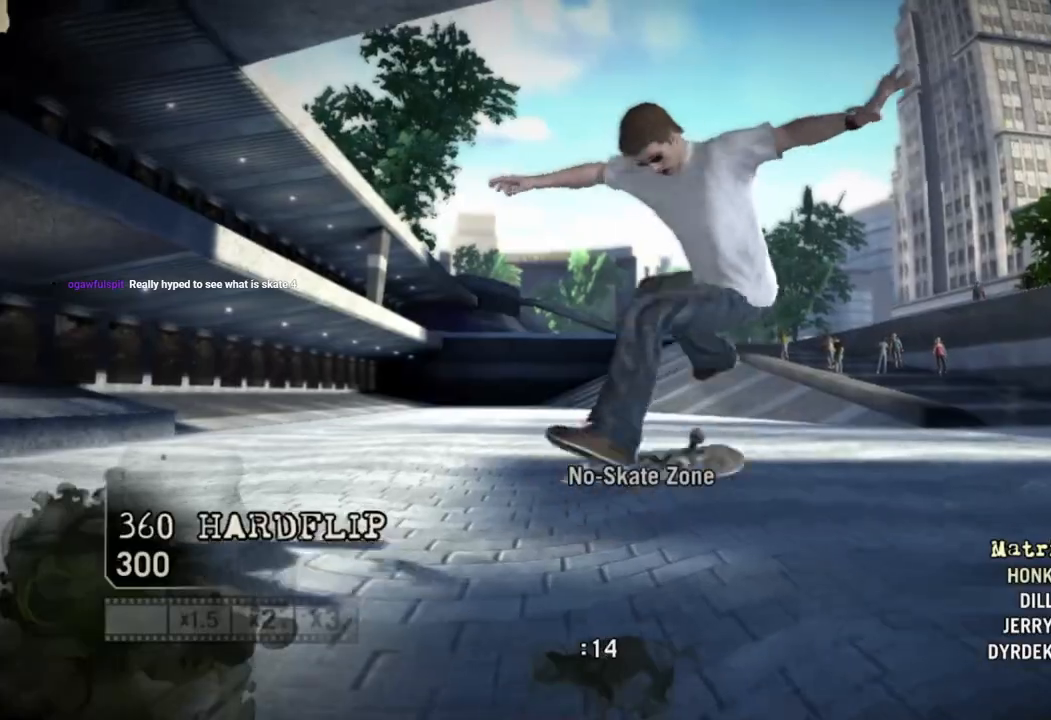
{"buttons": [], "left_stick": "center", "right_stick": "center", "events": [[267, "left_stick", "center"]]}
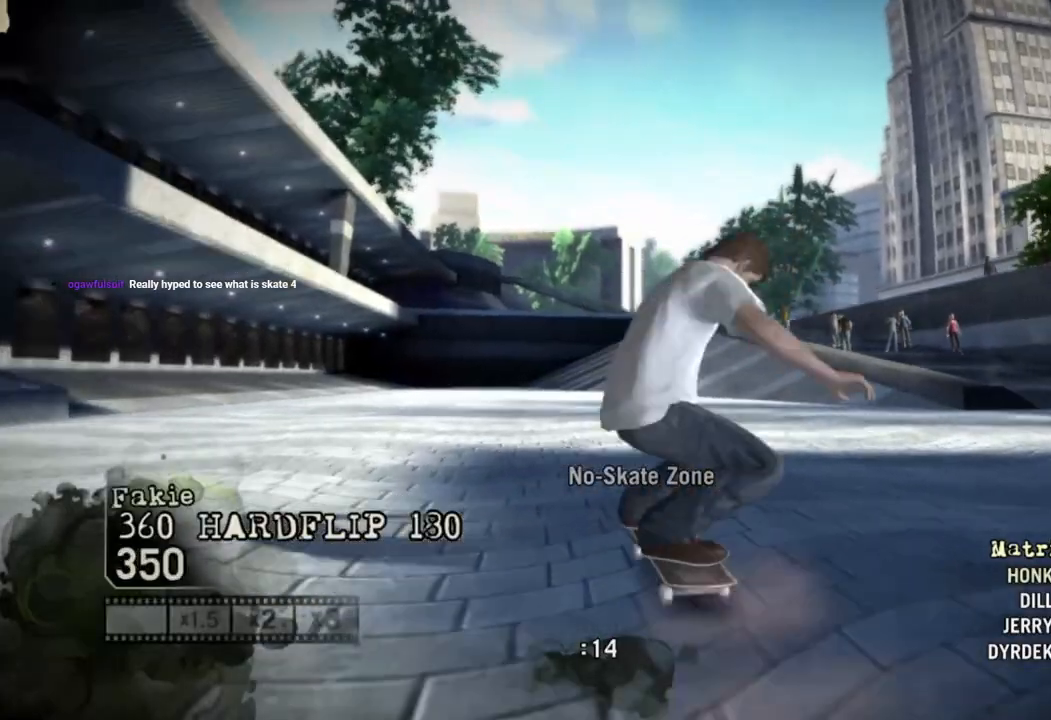
{"buttons": ["CROSS"], "left_stick": "right", "right_stick": "center", "events": [[233, "CROSS", "down"], [283, "left_stick", "right"], [350, "CROSS", "up"], [417, "CROSS", "down"]]}
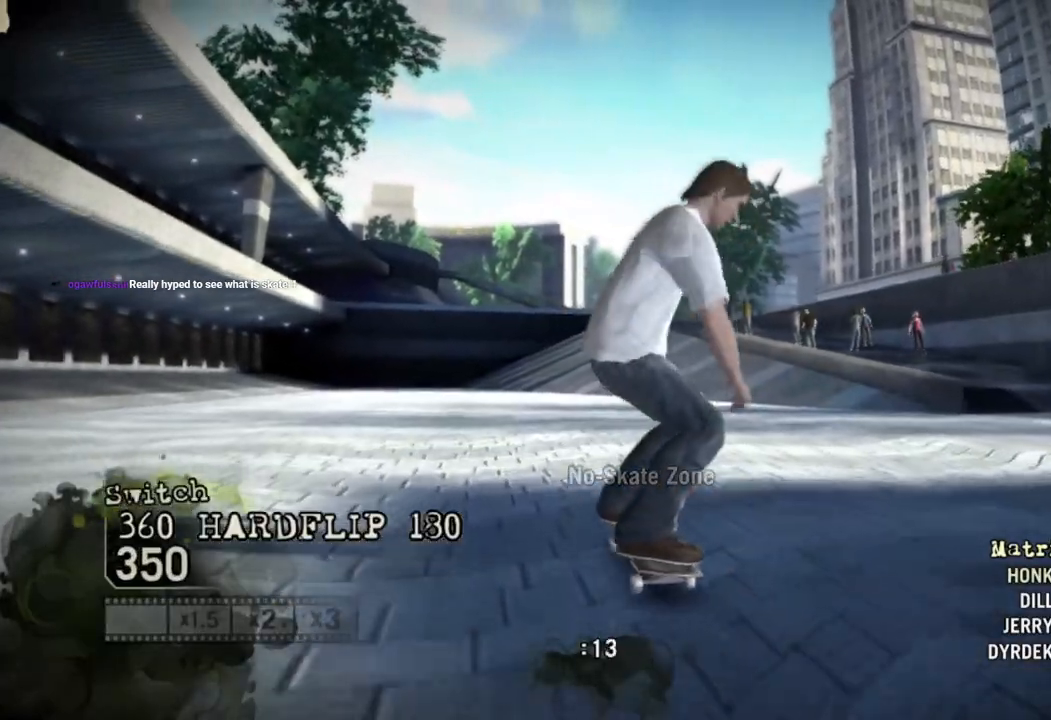
{"buttons": ["CROSS"], "left_stick": "center", "right_stick": "center", "events": [[17, "CROSS", "up"], [50, "left_stick", "center"], [67, "CROSS", "down"], [183, "CROSS", "up"], [217, "left_stick", "right"], [233, "CROSS", "down"], [400, "left_stick", "center"]]}